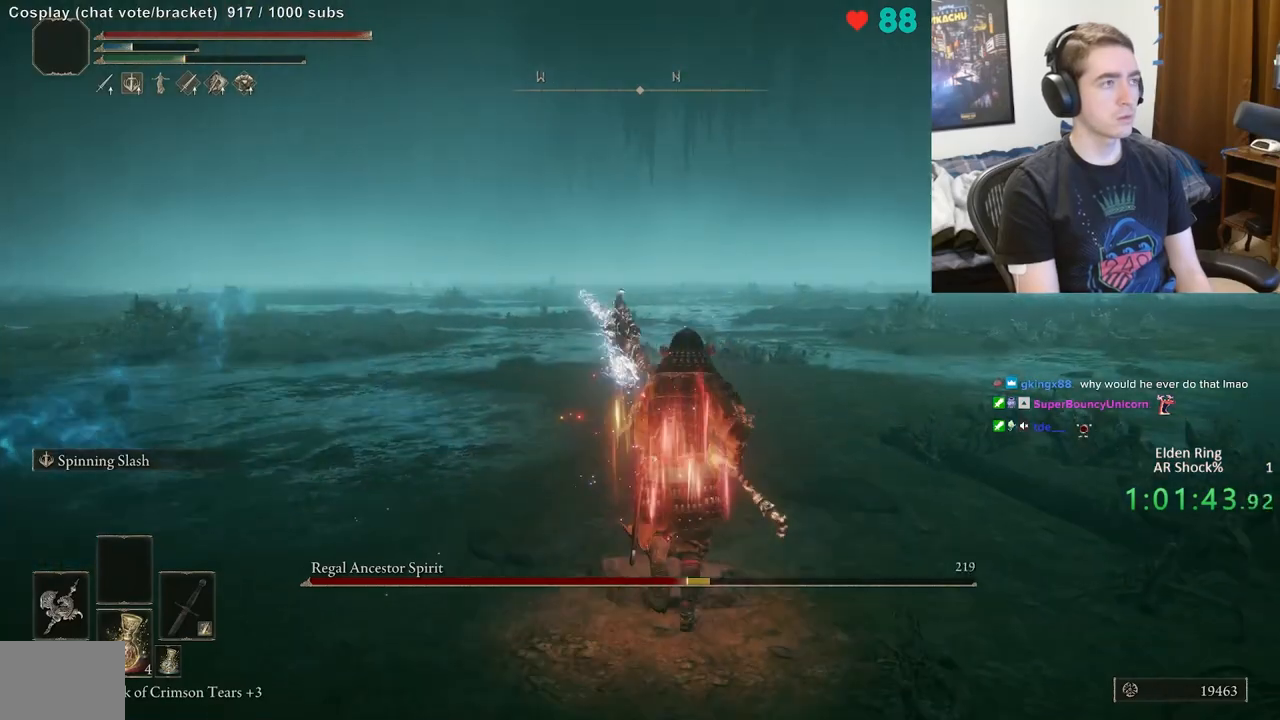
Gameplay with a controller (Xbox layout); each line is a JSON object with the inputs held at the frame after it. "events" lists button and stick changes between this image and that frame as [ms after this image, input, new state], when the widget could be followed in between. Not read: DPAD_LEFT DPAD_RIGHT DPAD_UP L1 L3 R1 R3.
{"buttons": [], "left_stick": "down-right", "right_stick": "center", "events": [[300, "left_stick", "down-right"]]}
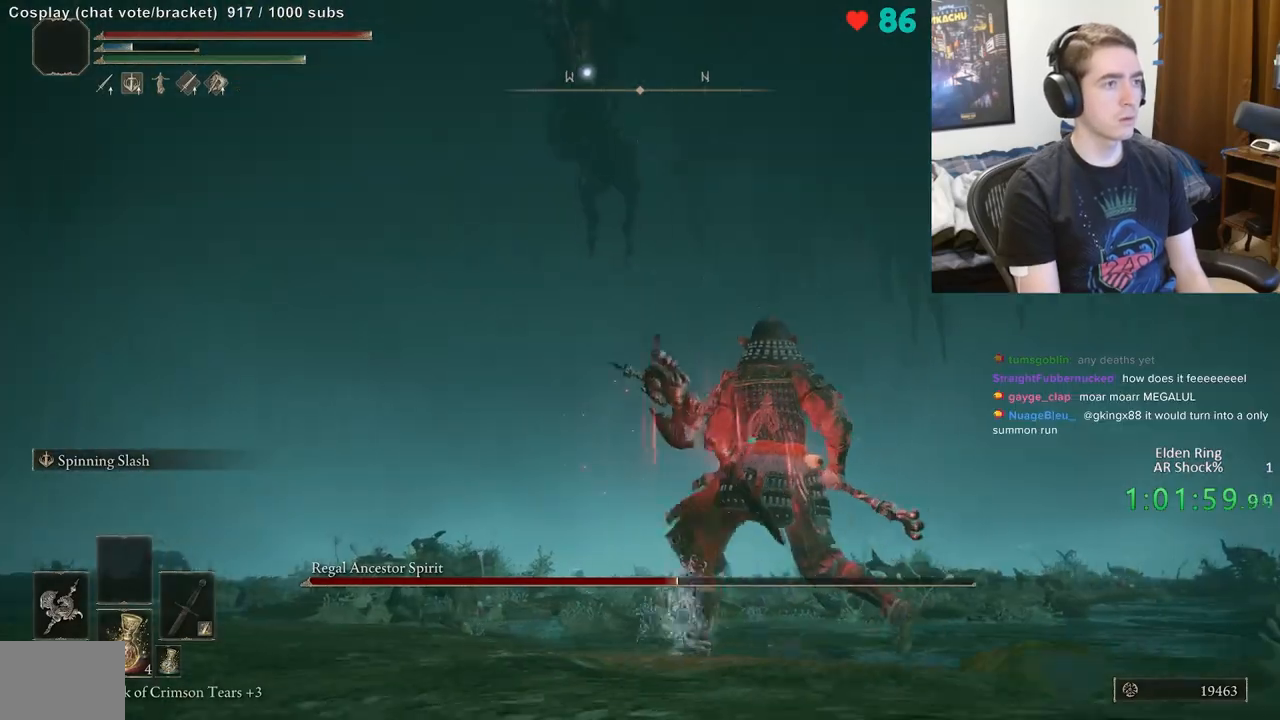
{"buttons": [], "left_stick": "up", "right_stick": "center", "events": [[117, "left_stick", "up"], [217, "B", "down"], [383, "B", "up"]]}
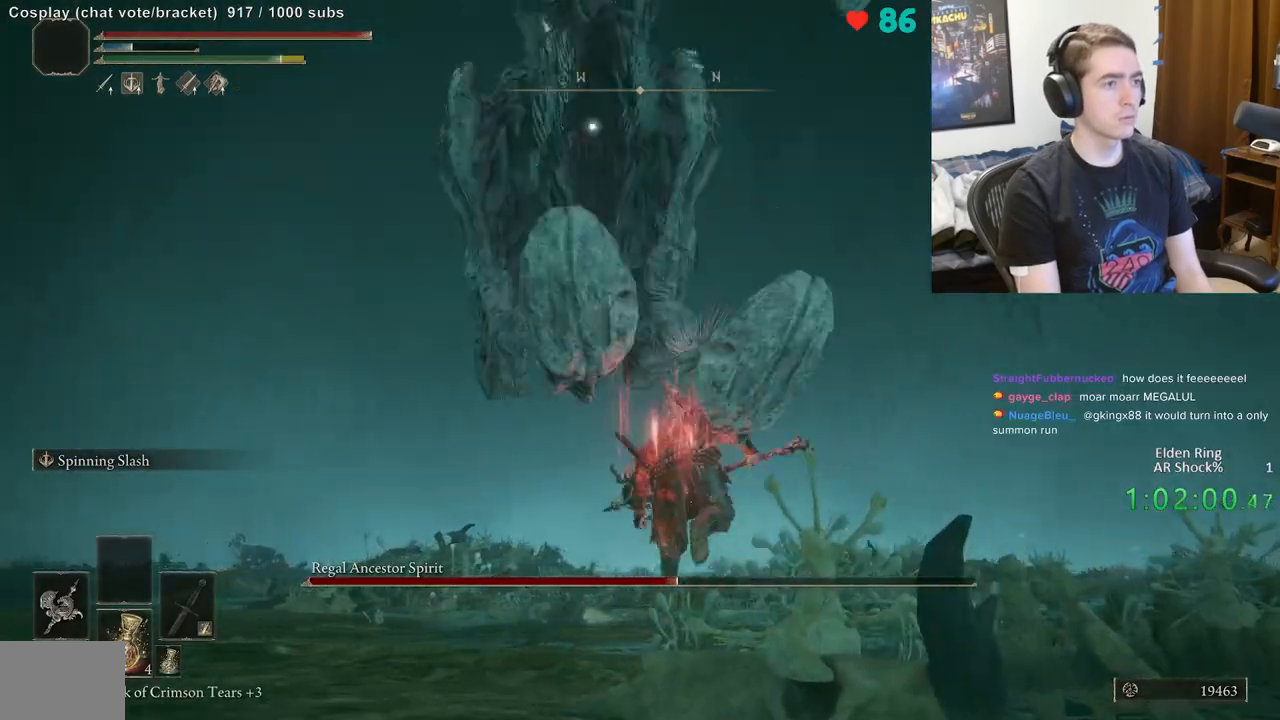
{"buttons": [], "left_stick": "center", "right_stick": "center", "events": [[267, "left_stick", "center"]]}
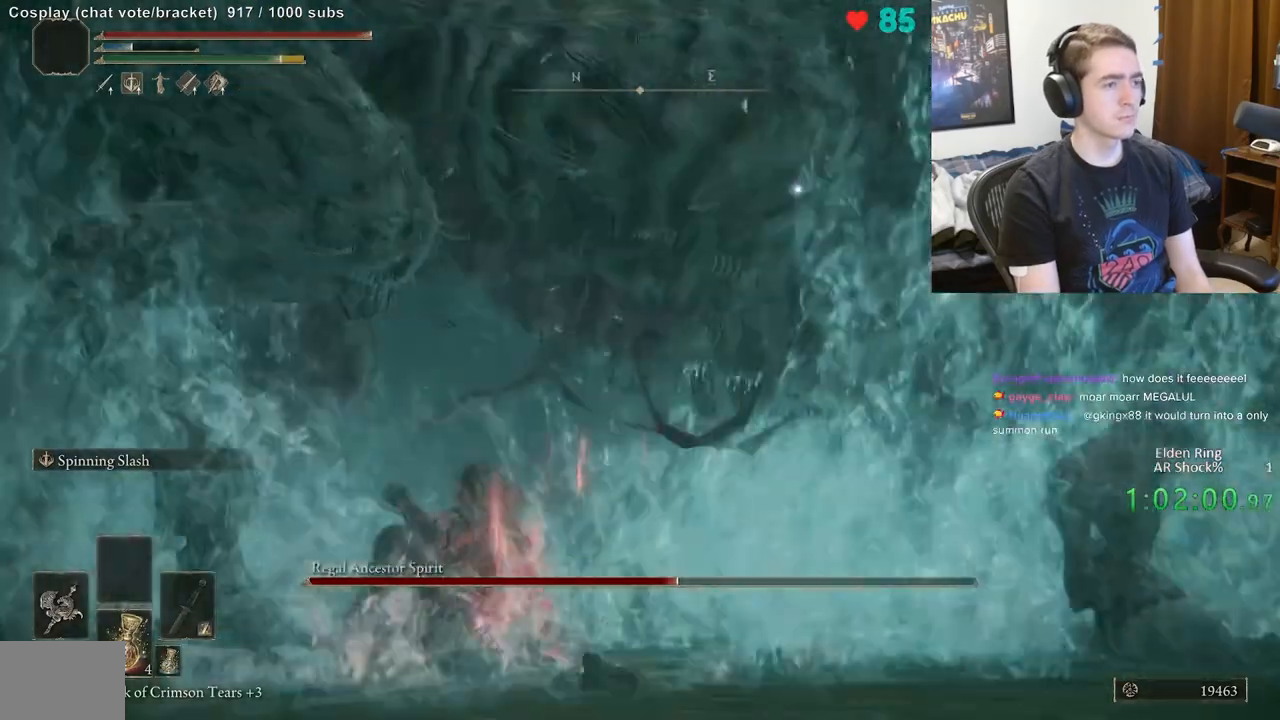
{"buttons": ["R2"], "left_stick": "up", "right_stick": "center"}
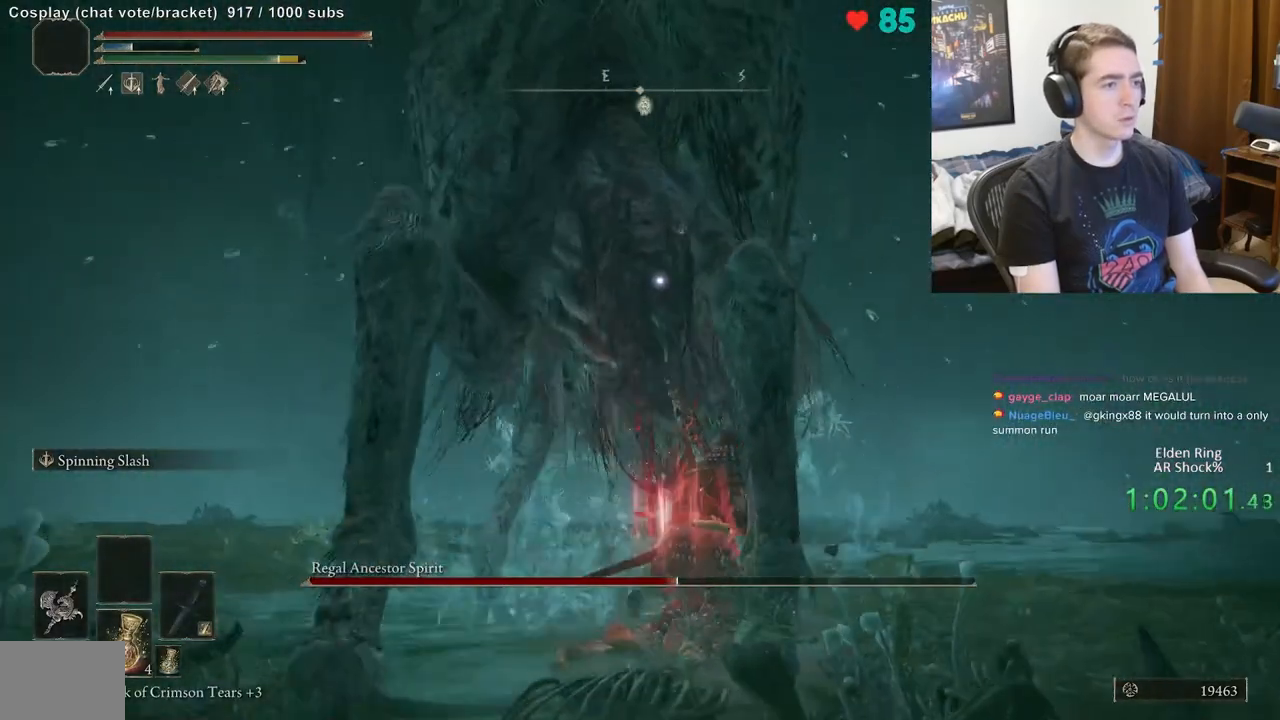
{"buttons": [], "left_stick": "up", "right_stick": "center", "events": [[117, "R2", "up"]]}
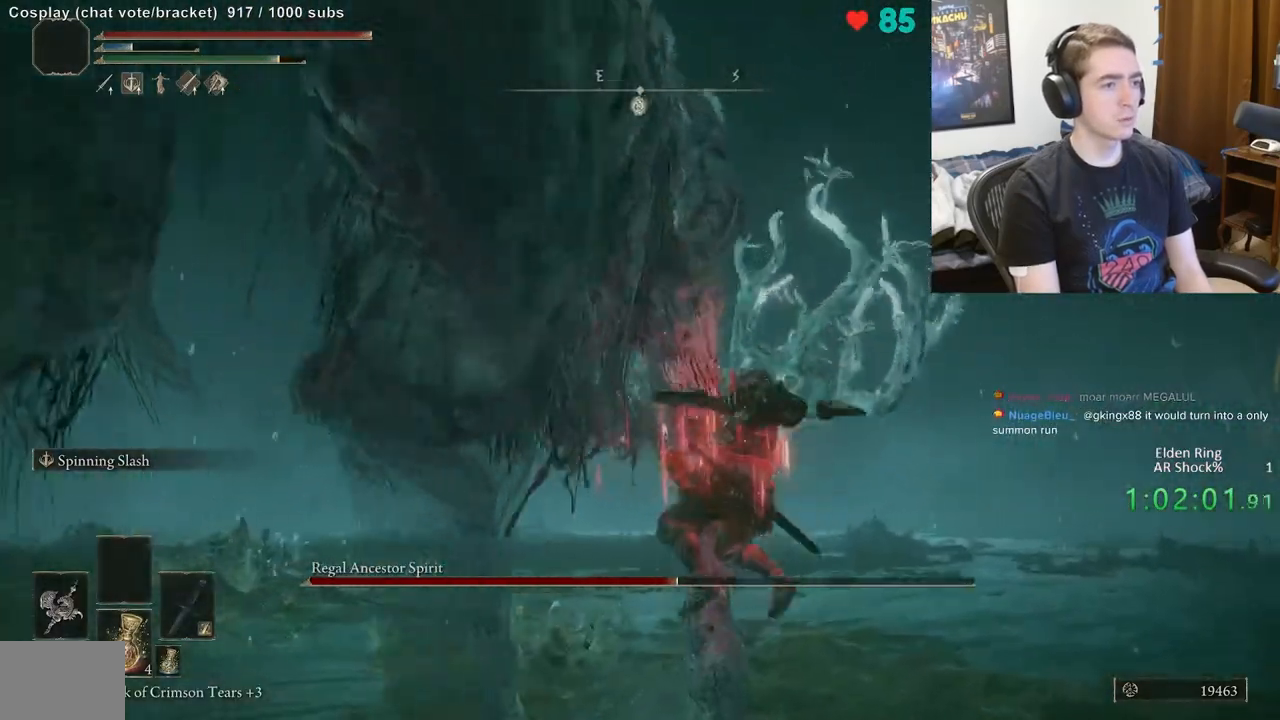
{"buttons": [], "left_stick": "center", "right_stick": "center", "events": [[233, "right_stick", "left"], [250, "left_stick", "up-left"], [467, "left_stick", "center"], [500, "right_stick", "center"]]}
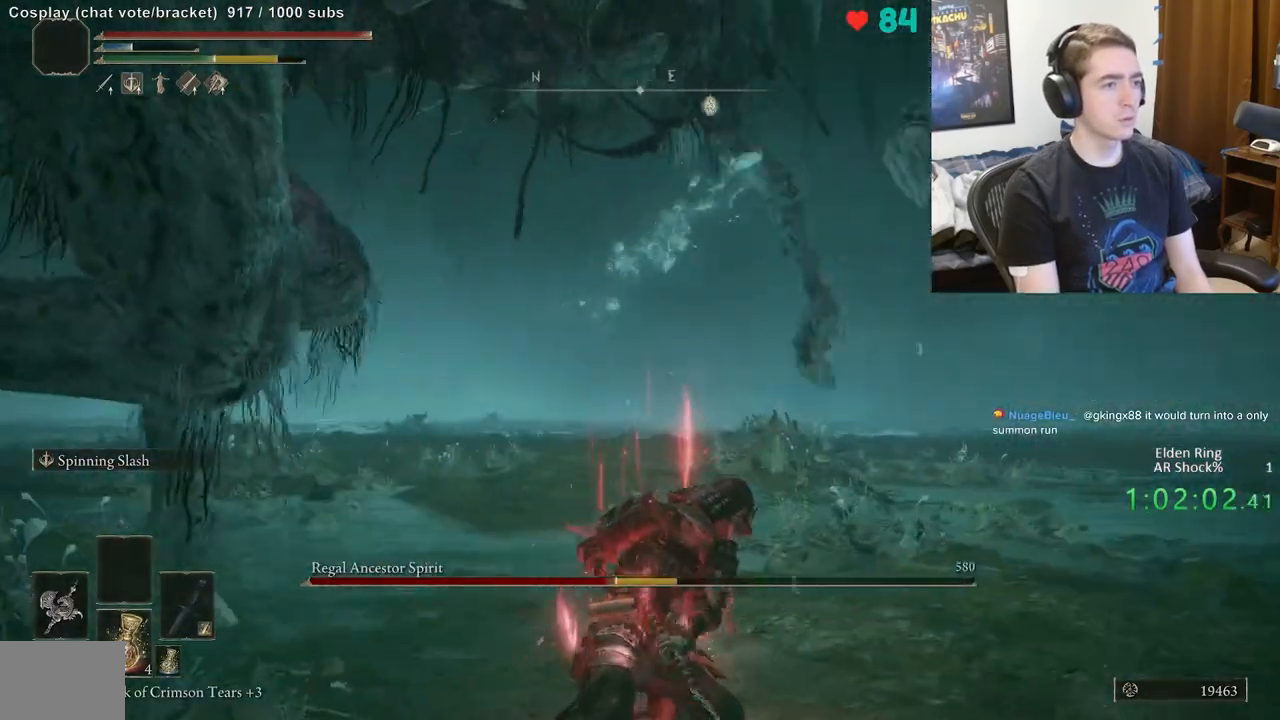
{"buttons": [], "left_stick": "down-left", "right_stick": "center", "events": [[167, "left_stick", "down-left"], [200, "right_stick", "left"], [300, "right_stick", "center"]]}
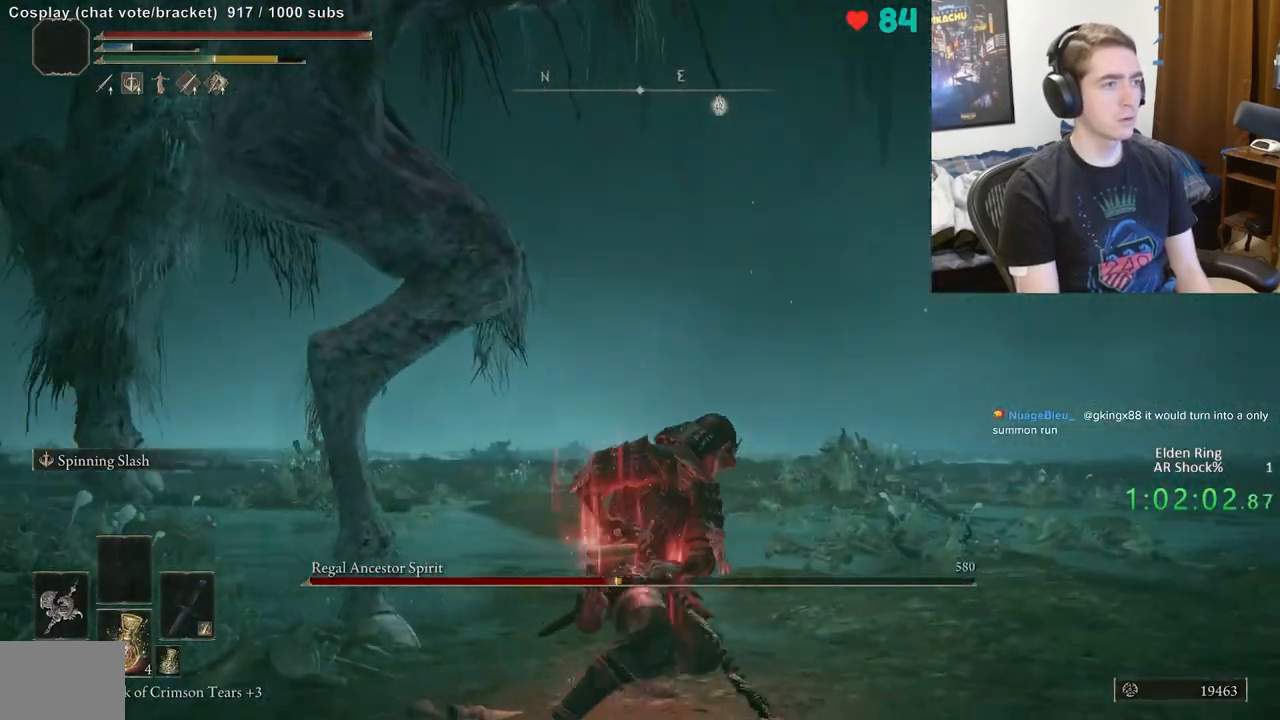
{"buttons": ["B"], "left_stick": "left", "right_stick": "center", "events": [[133, "left_stick", "left"], [317, "B", "down"]]}
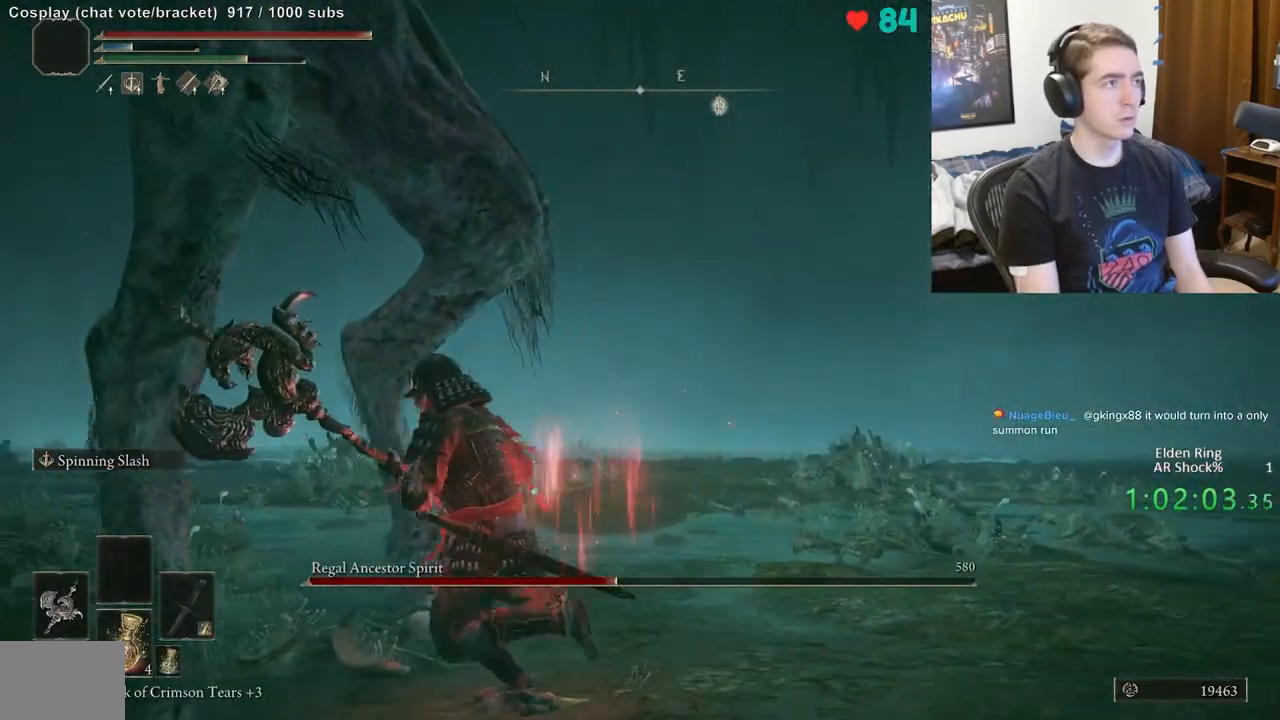
{"buttons": [], "left_stick": "up", "right_stick": "center", "events": [[50, "B", "up"], [367, "left_stick", "up"], [367, "right_stick", "right"], [500, "right_stick", "center"]]}
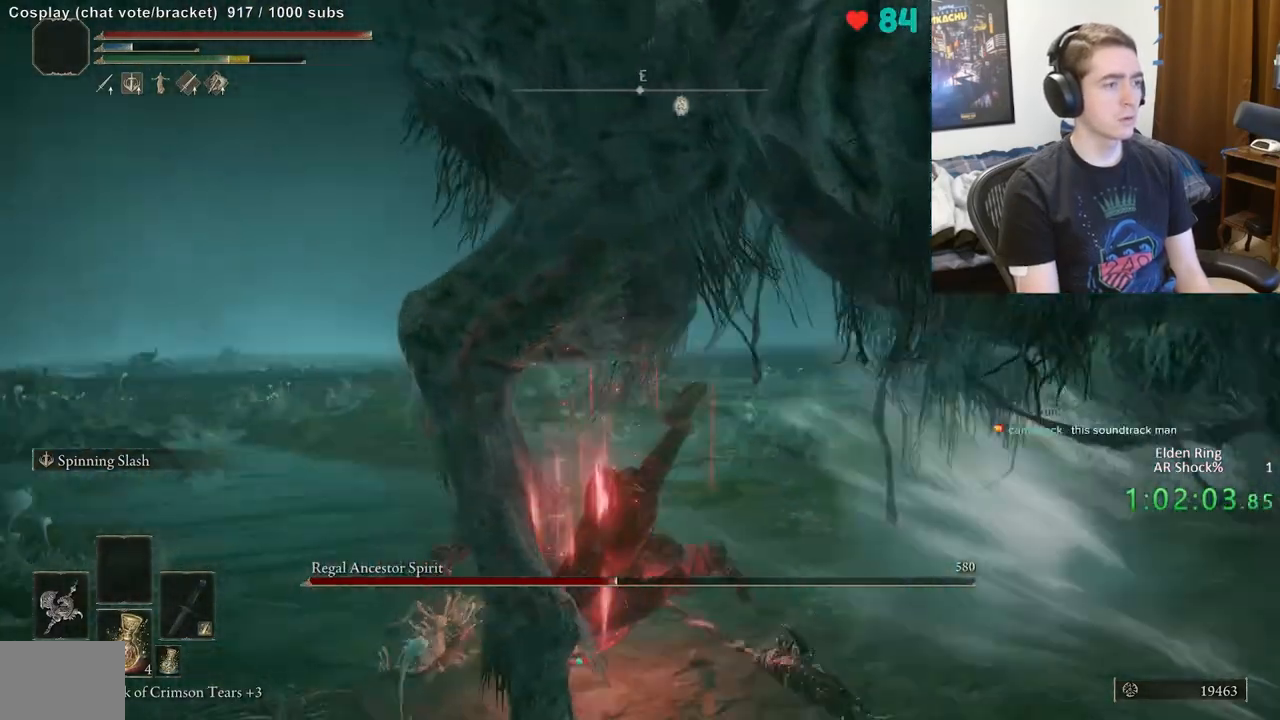
{"buttons": ["R2"], "left_stick": "center", "right_stick": "center", "events": [[250, "right_stick", "right"], [367, "right_stick", "center"], [433, "left_stick", "center"], [450, "R2", "down"]]}
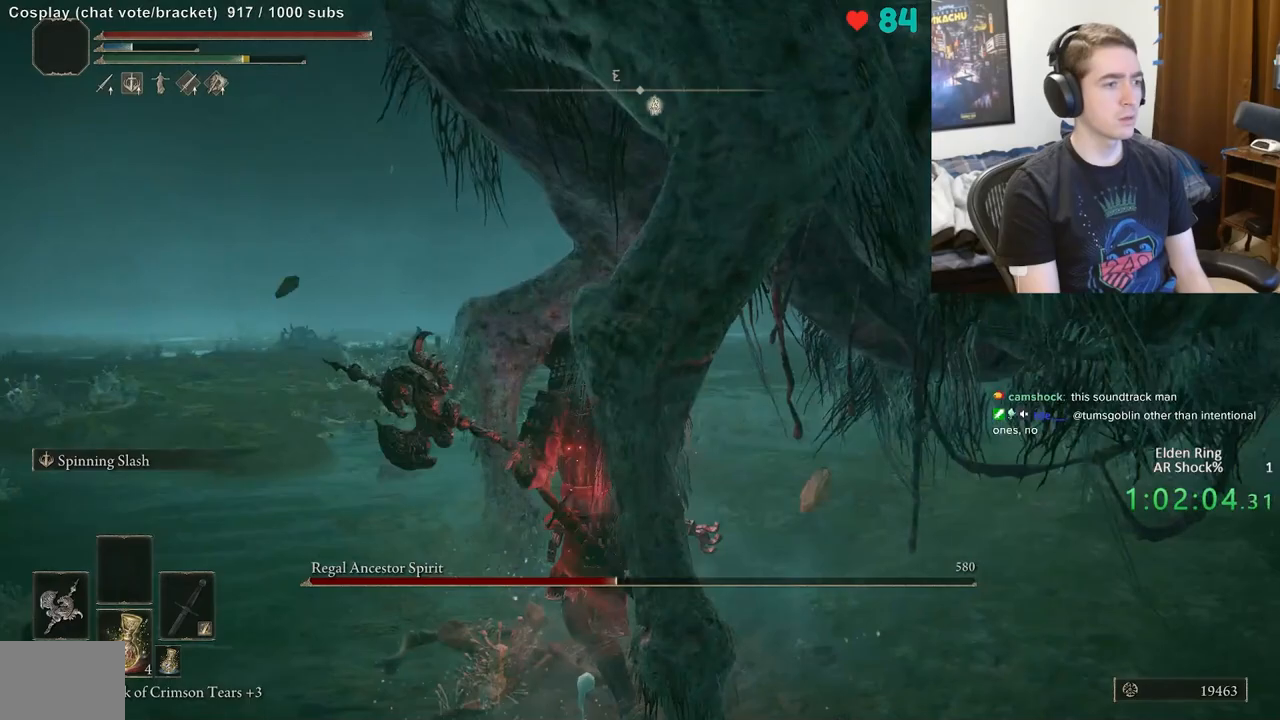
{"buttons": [], "left_stick": "center", "right_stick": "center", "events": [[67, "R2", "up"]]}
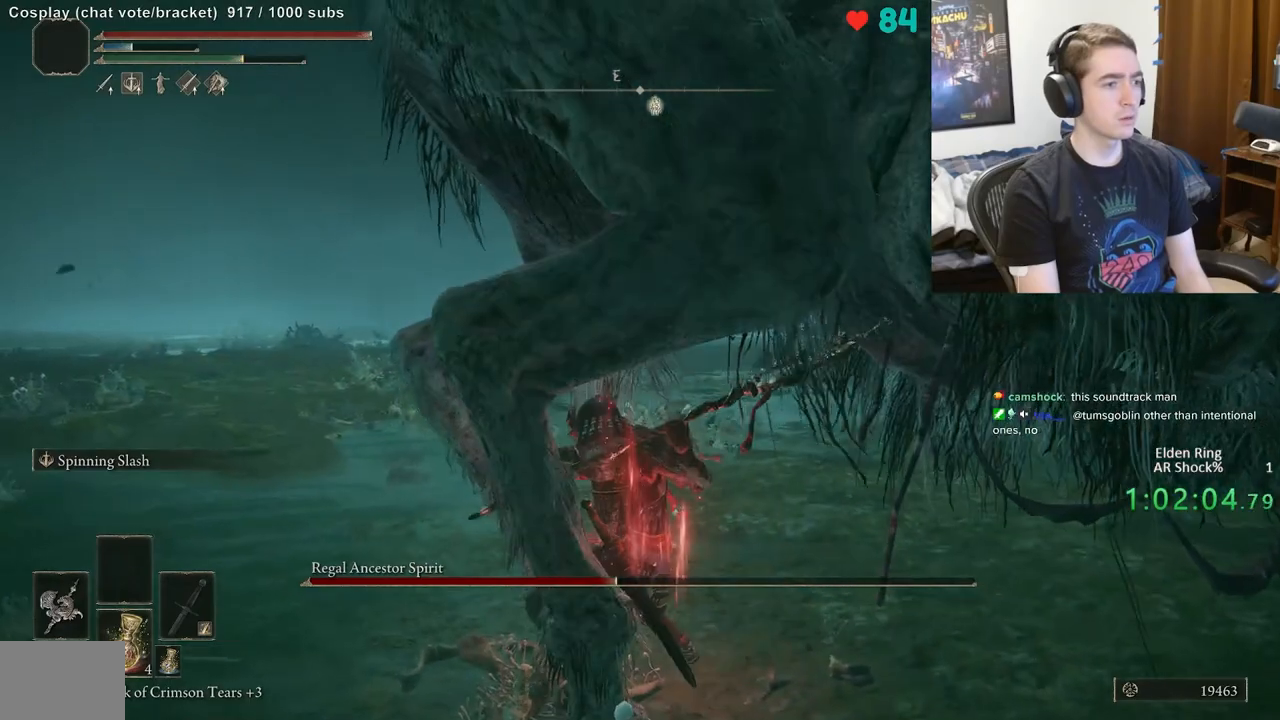
{"buttons": [], "left_stick": "up-left", "right_stick": "center", "events": [[400, "left_stick", "up-left"]]}
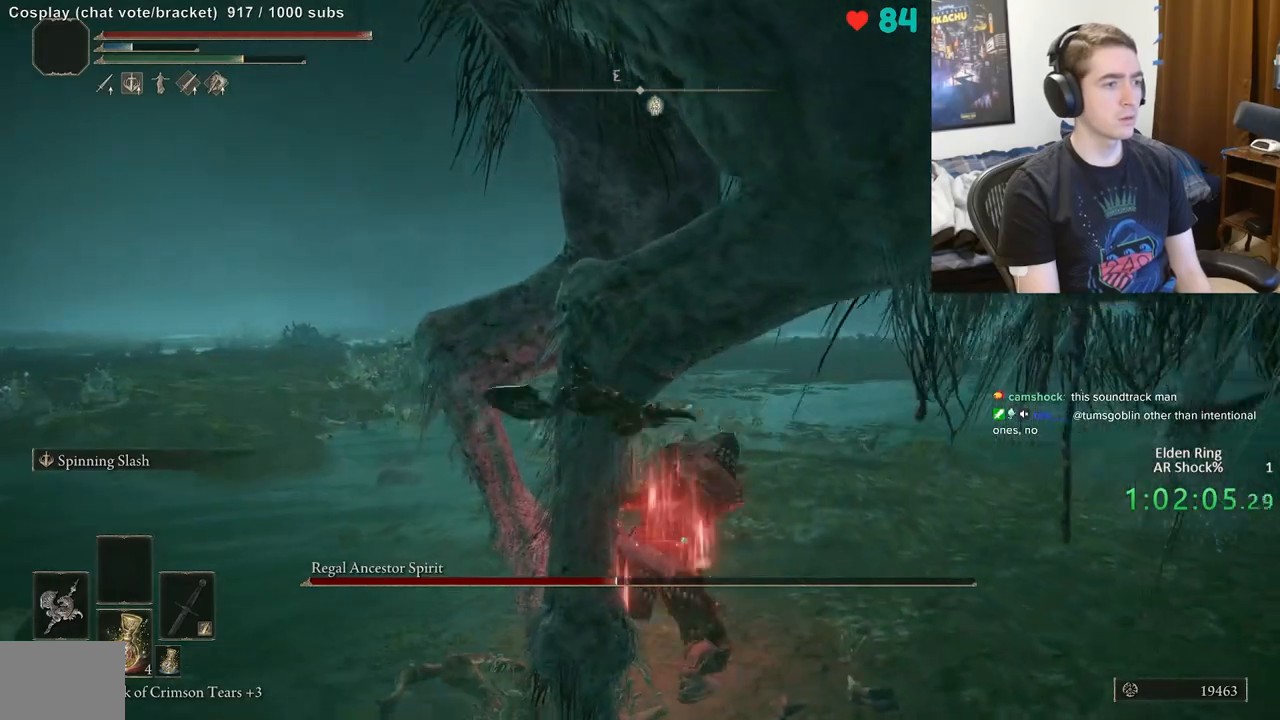
{"buttons": [], "left_stick": "left", "right_stick": "right", "events": [[233, "left_stick", "left"], [350, "right_stick", "right"]]}
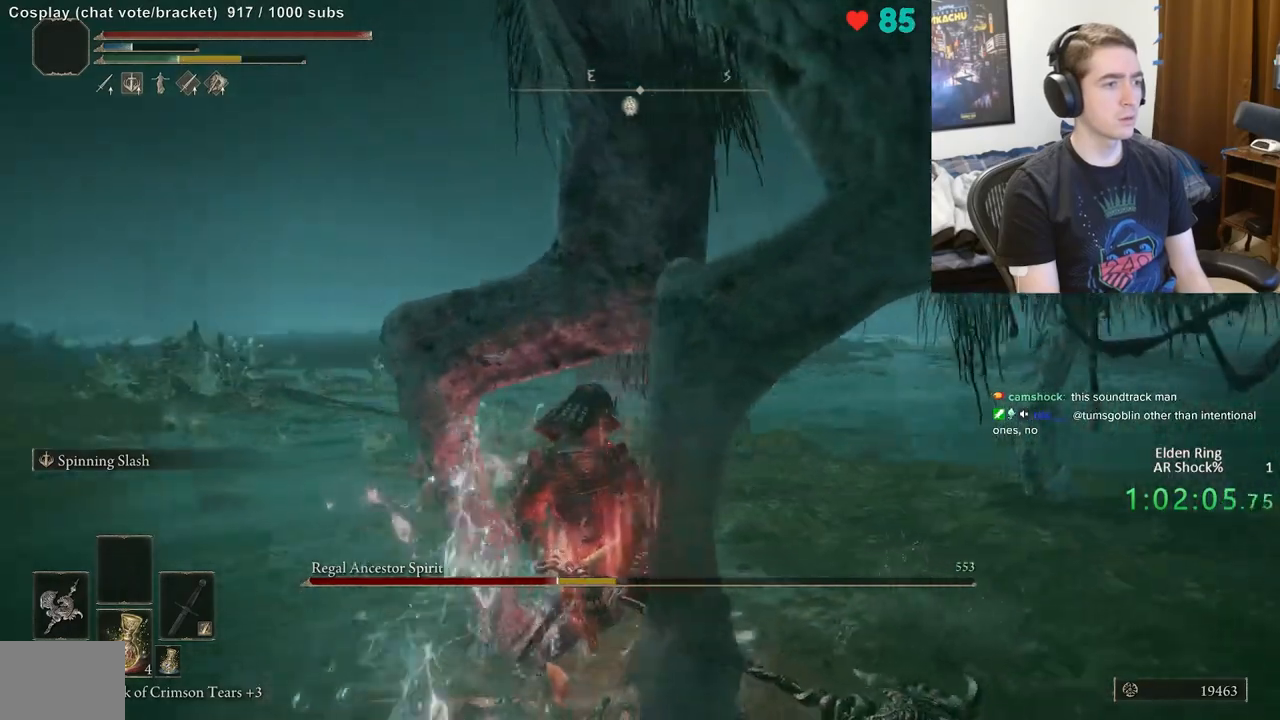
{"buttons": [], "left_stick": "center", "right_stick": "center", "events": [[17, "right_stick", "center"], [117, "left_stick", "center"], [133, "right_stick", "right"], [333, "right_stick", "center"]]}
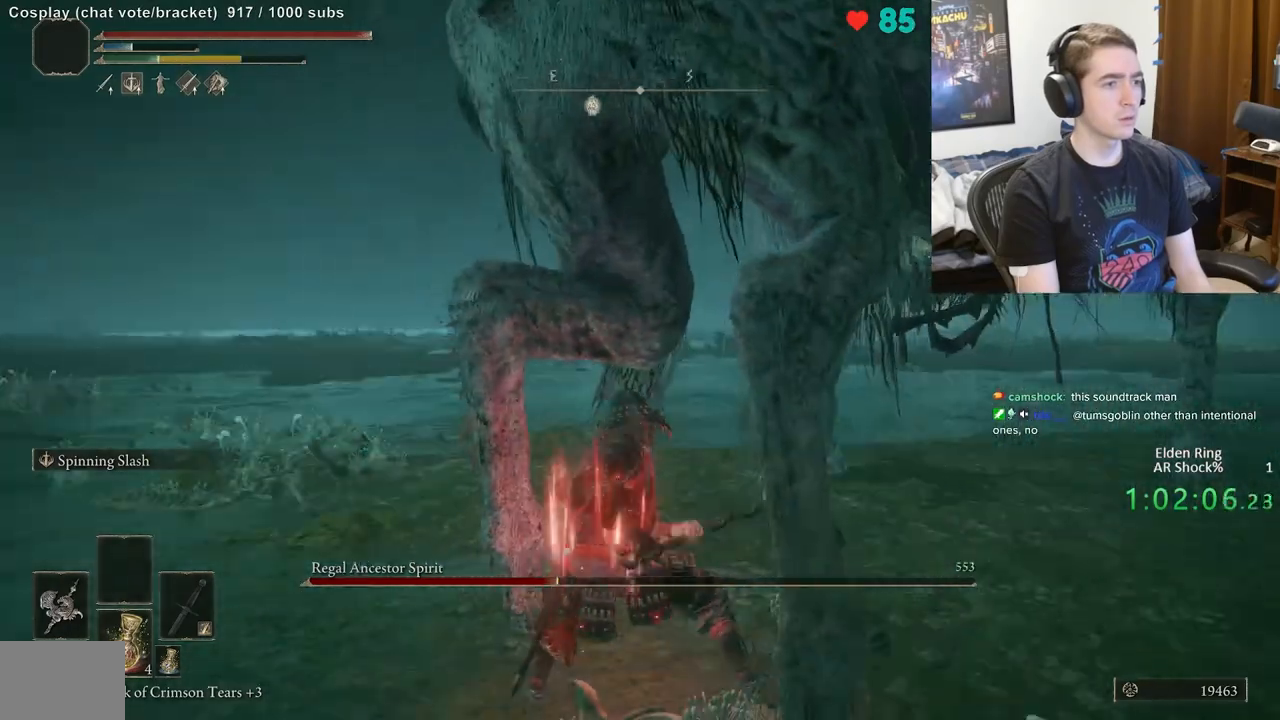
{"buttons": [], "left_stick": "up-right", "right_stick": "right", "events": [[167, "R2", "down"], [317, "right_stick", "right"], [367, "left_stick", "up-right"], [450, "R2", "up"]]}
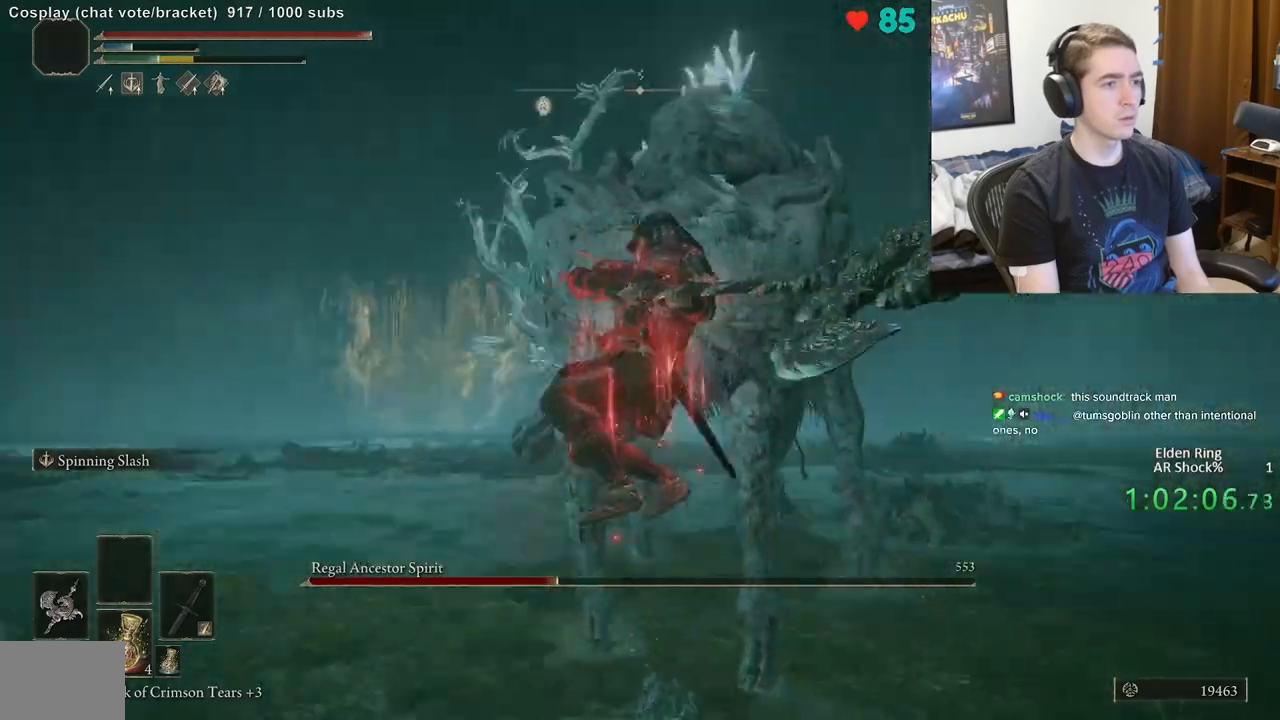
{"buttons": [], "left_stick": "up", "right_stick": "center", "events": [[33, "left_stick", "up"], [33, "right_stick", "center"], [133, "right_stick", "right"], [333, "right_stick", "center"]]}
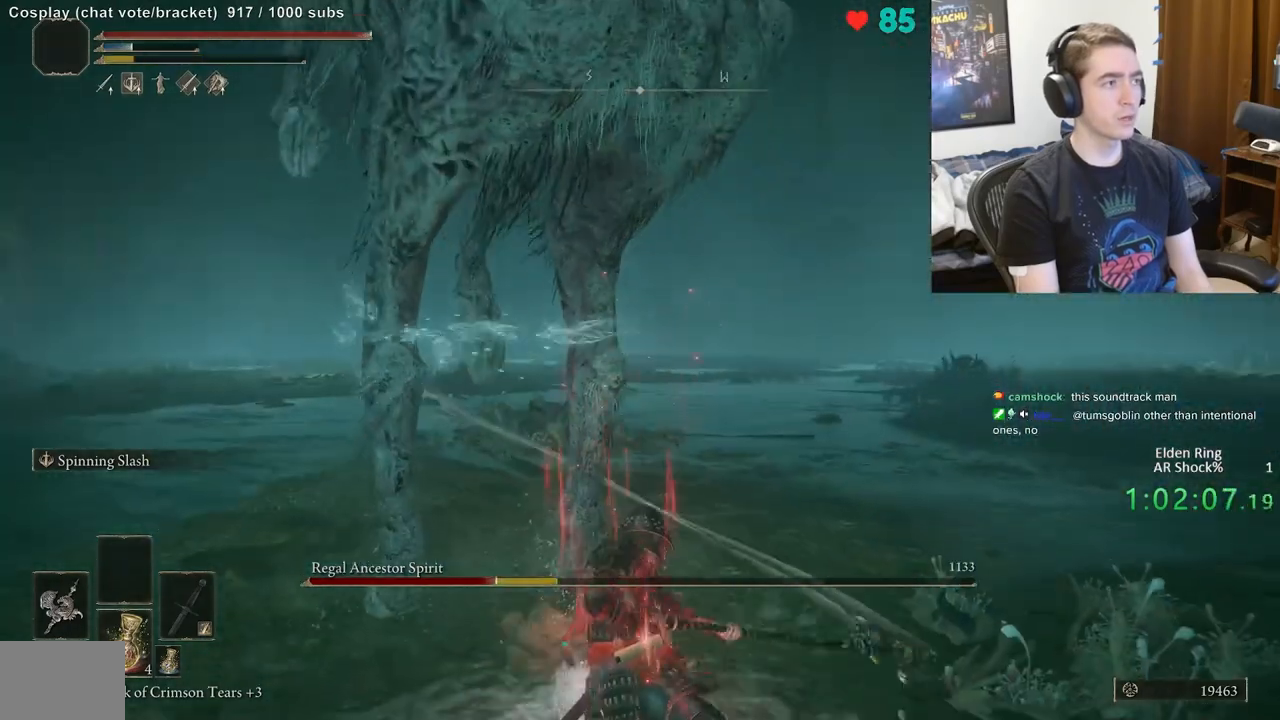
{"buttons": [], "left_stick": "up", "right_stick": "center", "events": [[167, "B", "down"], [283, "B", "up"]]}
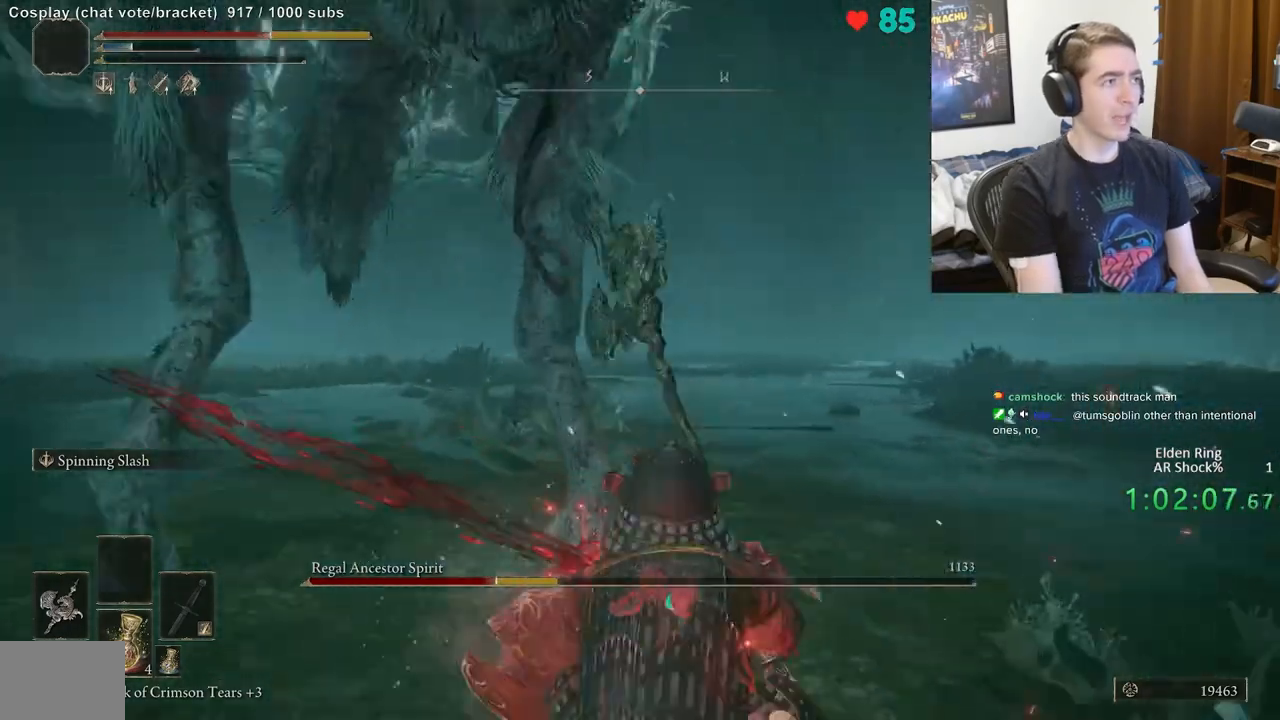
{"buttons": [], "left_stick": "up", "right_stick": "center", "events": []}
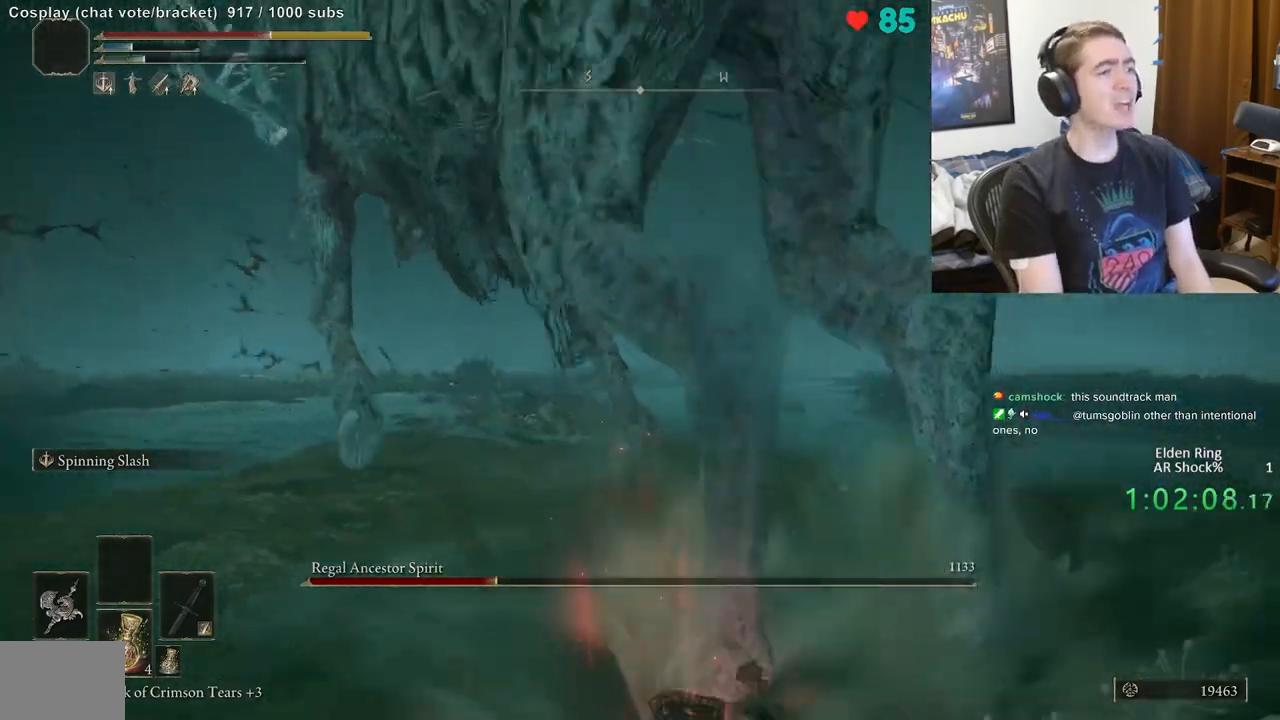
{"buttons": [], "left_stick": "up", "right_stick": "center", "events": [[50, "right_stick", "left"], [133, "right_stick", "center"], [350, "right_stick", "down"], [417, "right_stick", "center"]]}
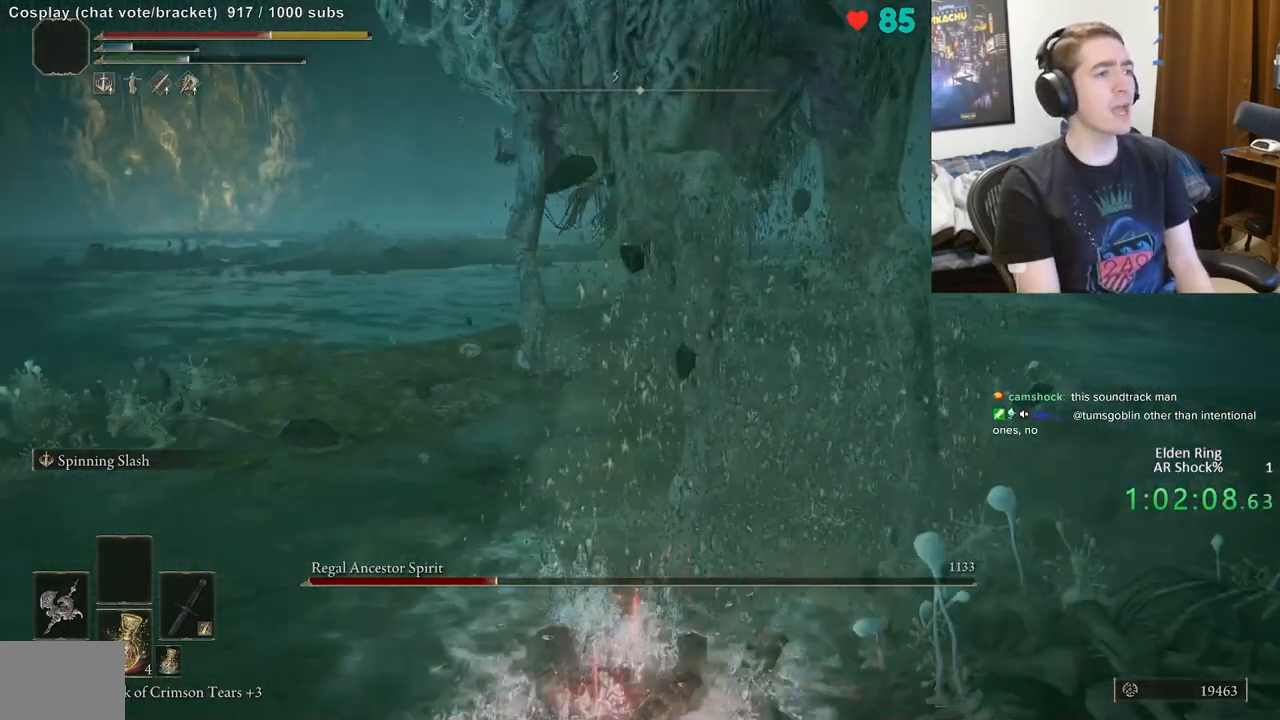
{"buttons": [], "left_stick": "up", "right_stick": "center", "events": [[233, "B", "down"], [400, "B", "up"]]}
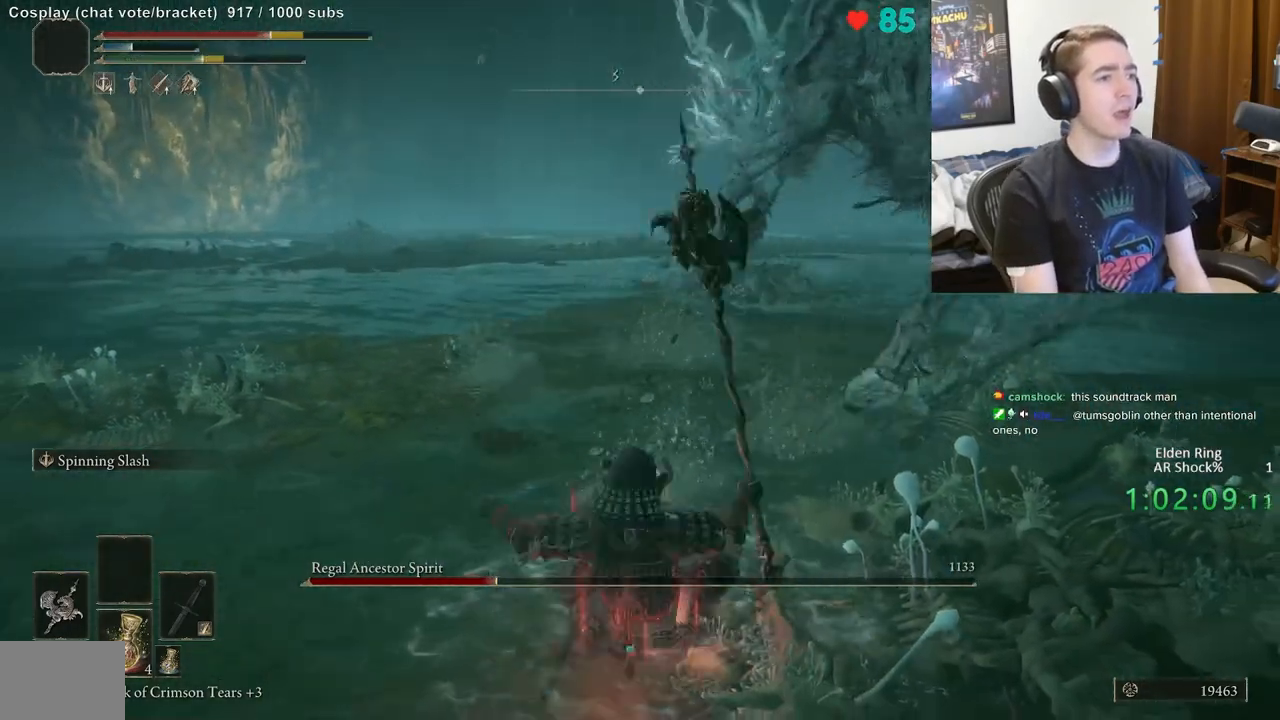
{"buttons": ["B"], "left_stick": "up", "right_stick": "center", "events": [[33, "right_stick", "right"], [200, "right_stick", "center"], [400, "B", "down"]]}
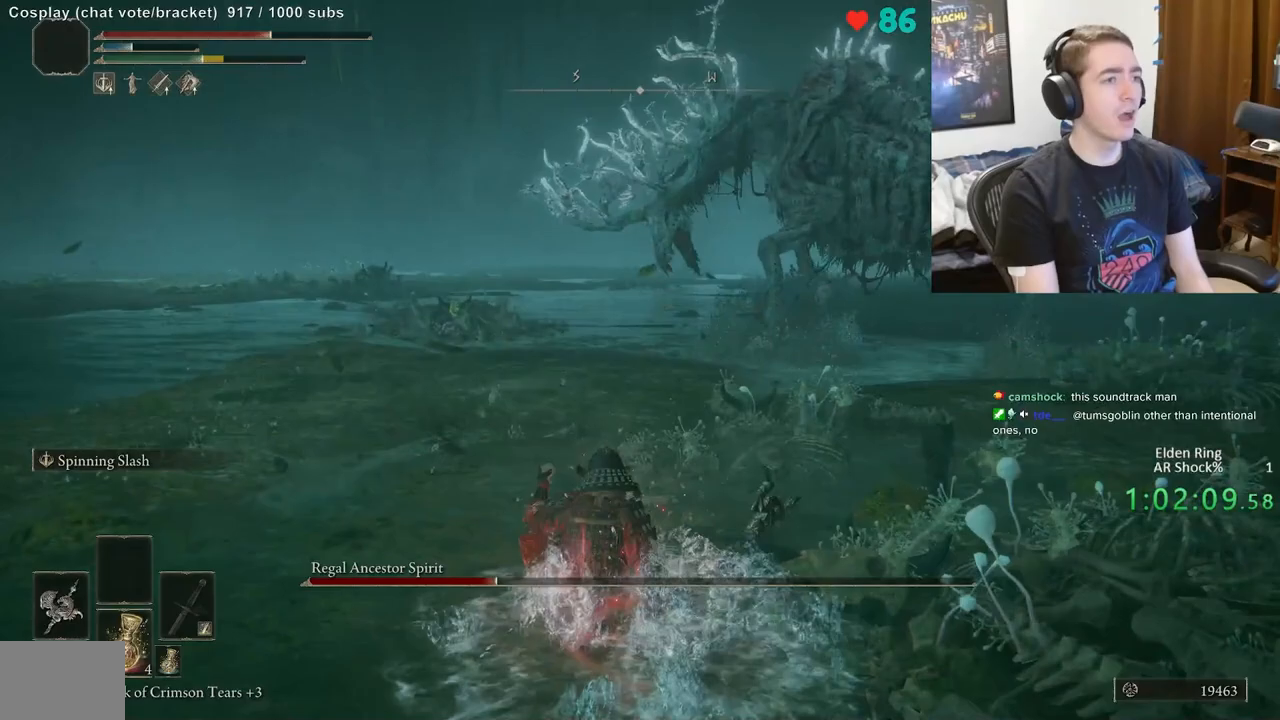
{"buttons": ["B"], "left_stick": "up", "right_stick": "center", "events": [[50, "left_stick", "up-right"], [283, "right_stick", "right"], [317, "left_stick", "up"], [400, "right_stick", "center"]]}
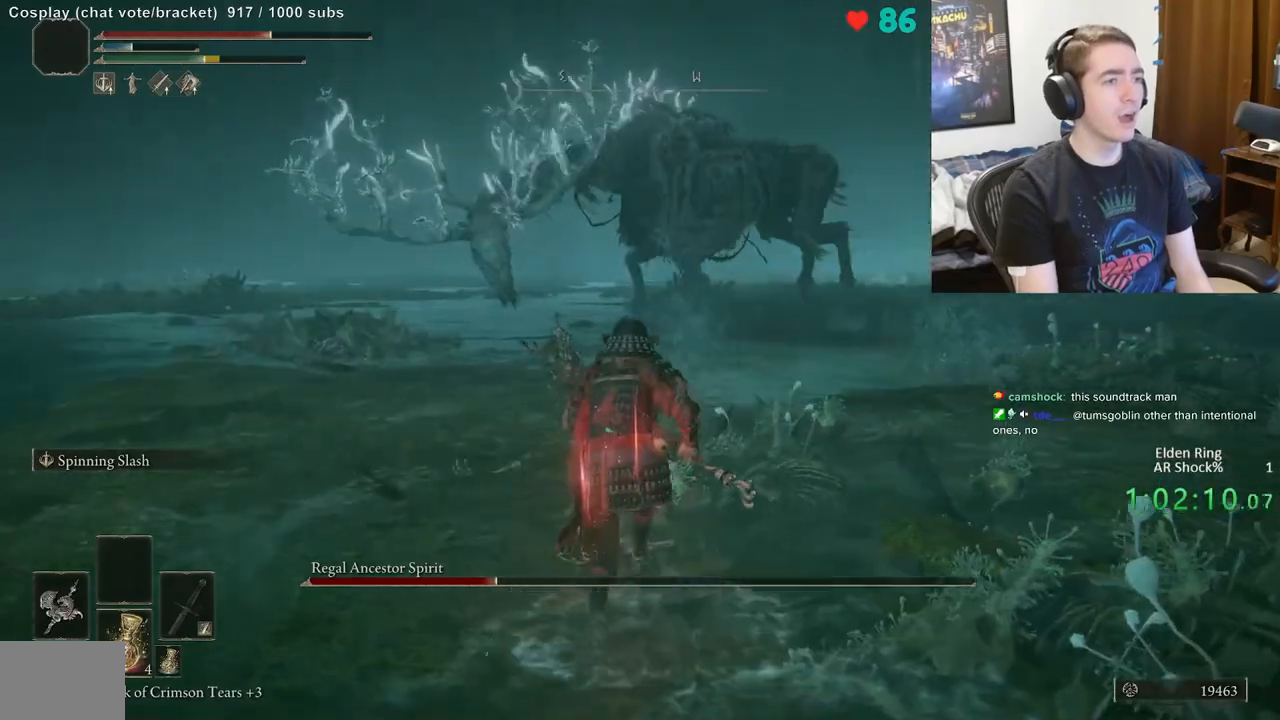
{"buttons": ["B"], "left_stick": "up", "right_stick": "center", "events": [[100, "right_stick", "right"], [183, "right_stick", "center"]]}
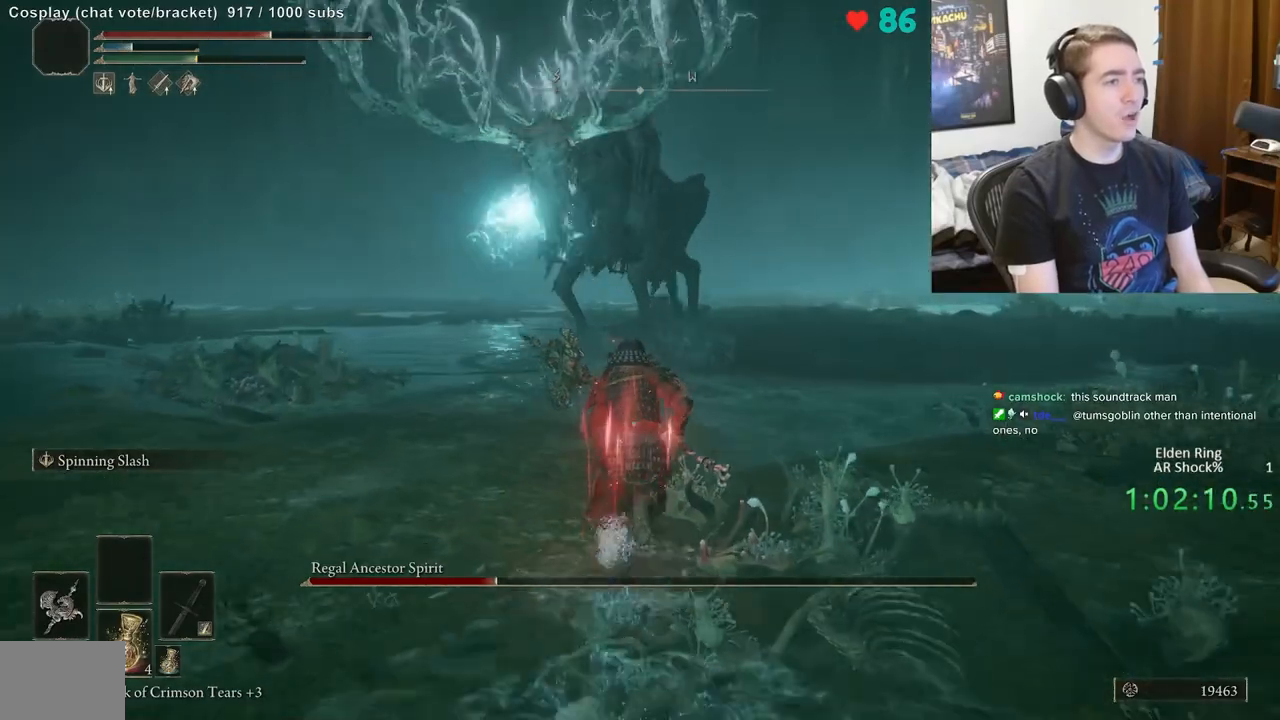
{"buttons": ["B"], "left_stick": "up", "right_stick": "center", "events": []}
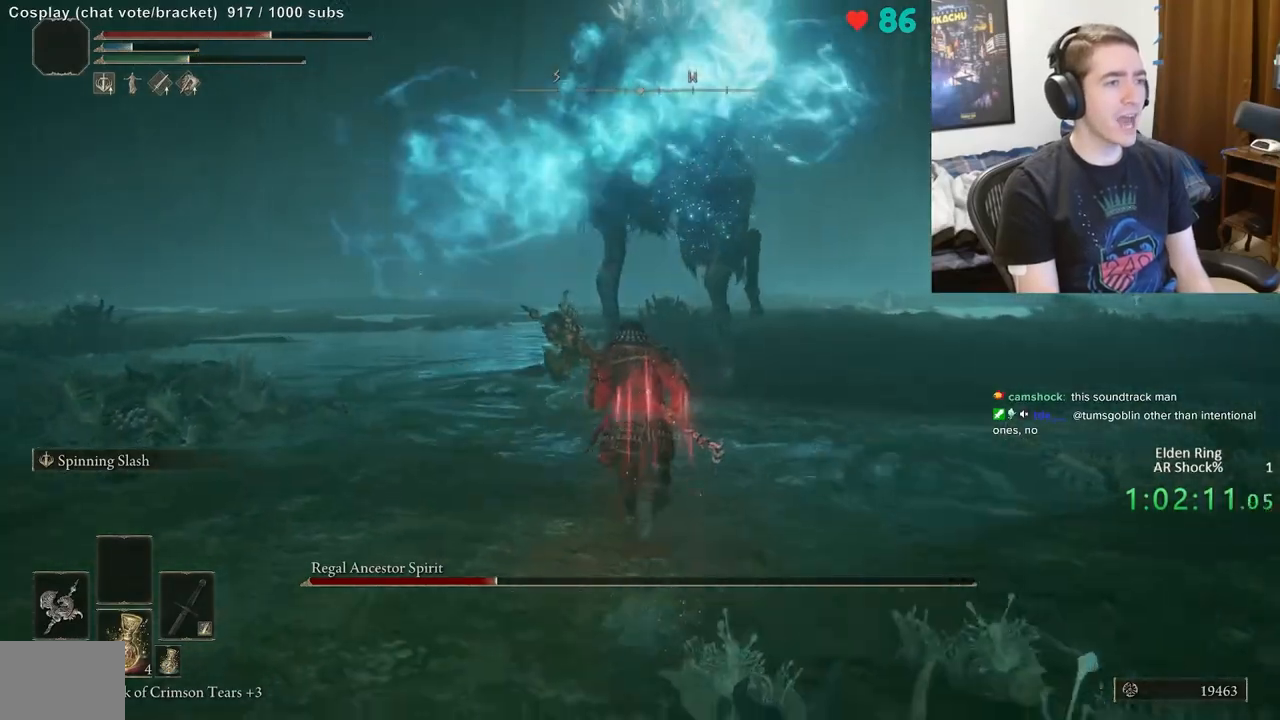
{"buttons": ["B", "R2"], "left_stick": "up", "right_stick": "center"}
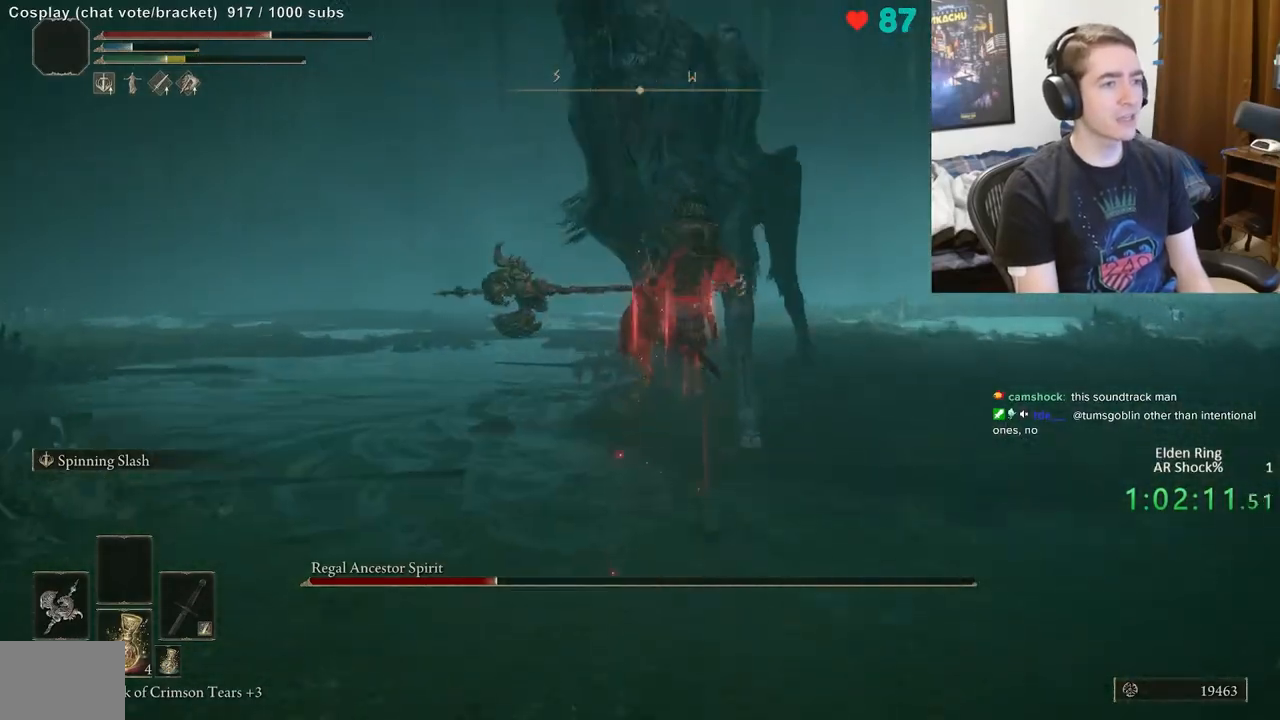
{"buttons": [], "left_stick": "up", "right_stick": "center", "events": [[67, "B", "up"], [67, "R2", "up"]]}
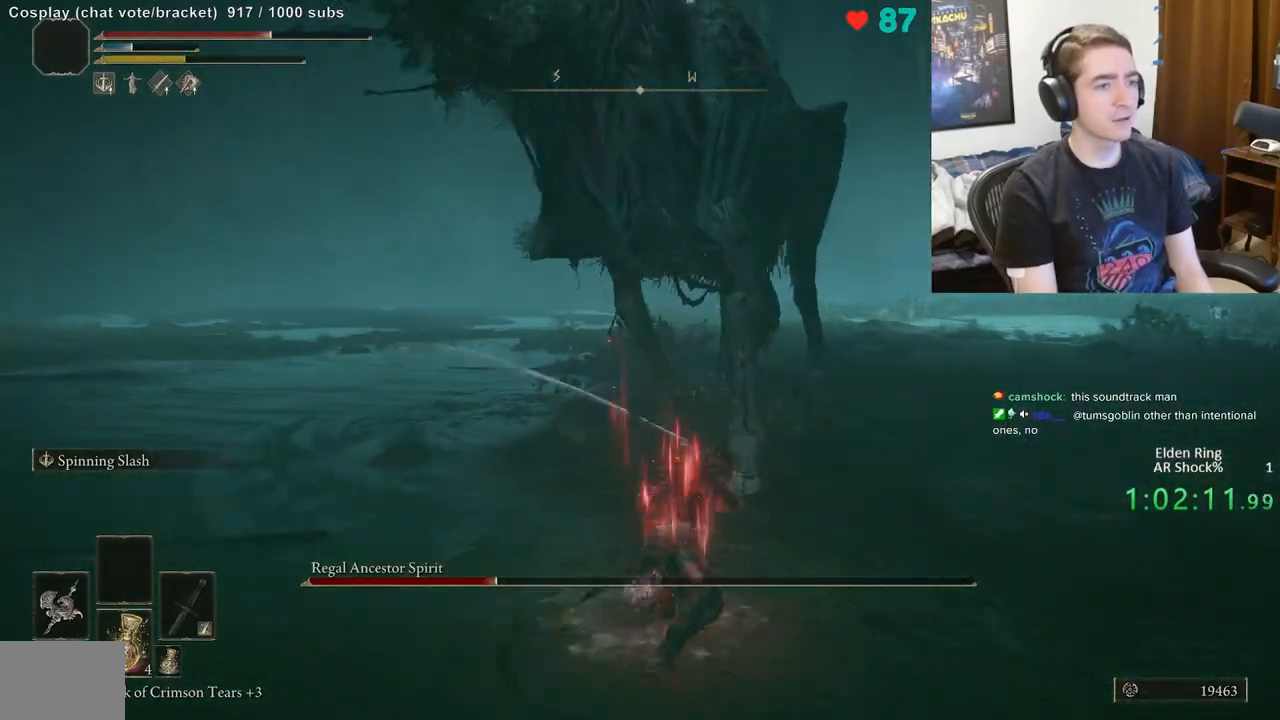
{"buttons": [], "left_stick": "center", "right_stick": "center", "events": [[300, "left_stick", "up-right"], [450, "left_stick", "center"]]}
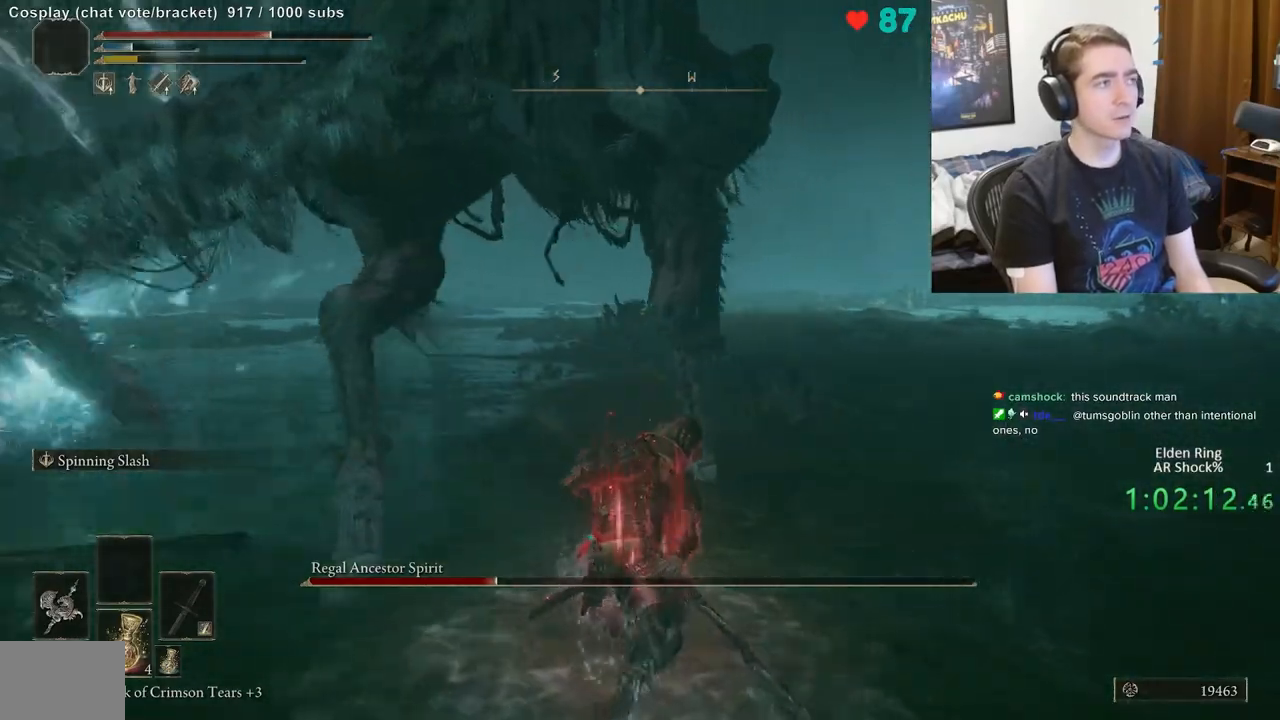
{"buttons": [], "left_stick": "down", "right_stick": "left", "events": [[167, "left_stick", "down"], [417, "right_stick", "left"]]}
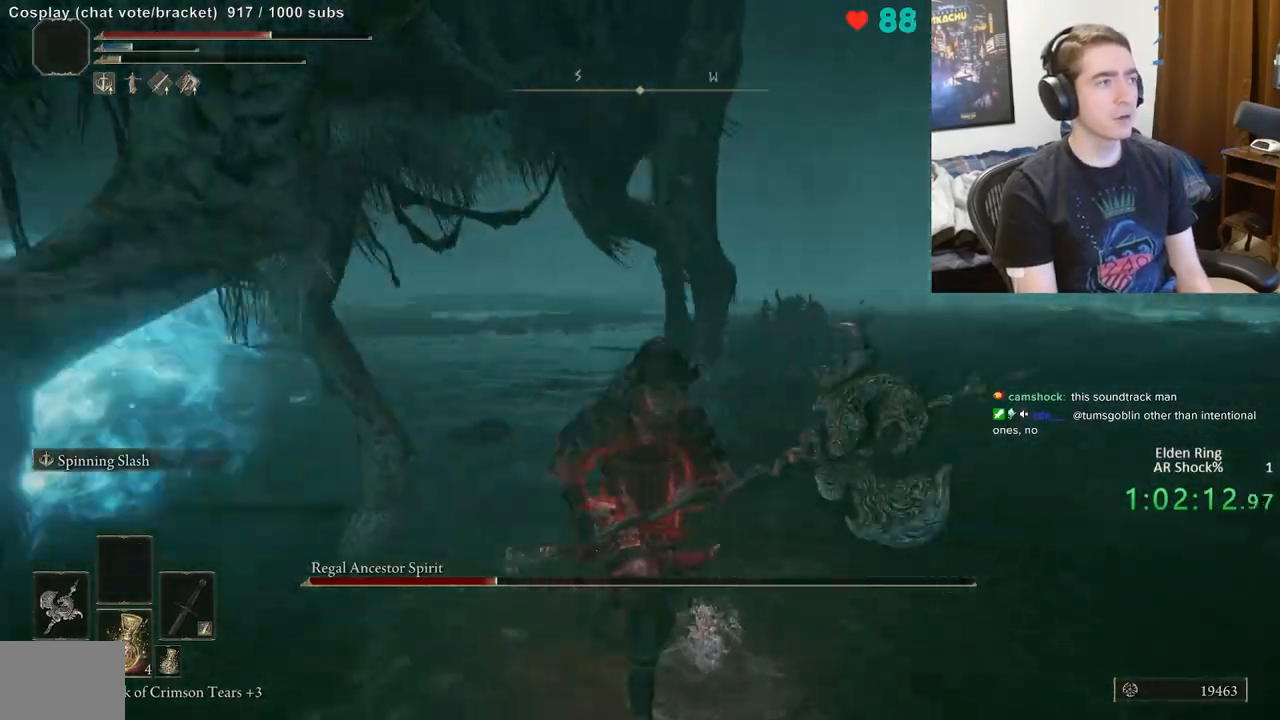
{"buttons": [], "left_stick": "up-left", "right_stick": "center", "events": [[100, "left_stick", "center"], [117, "right_stick", "center"], [350, "R2", "down"], [417, "left_stick", "up-left"], [483, "R2", "up"]]}
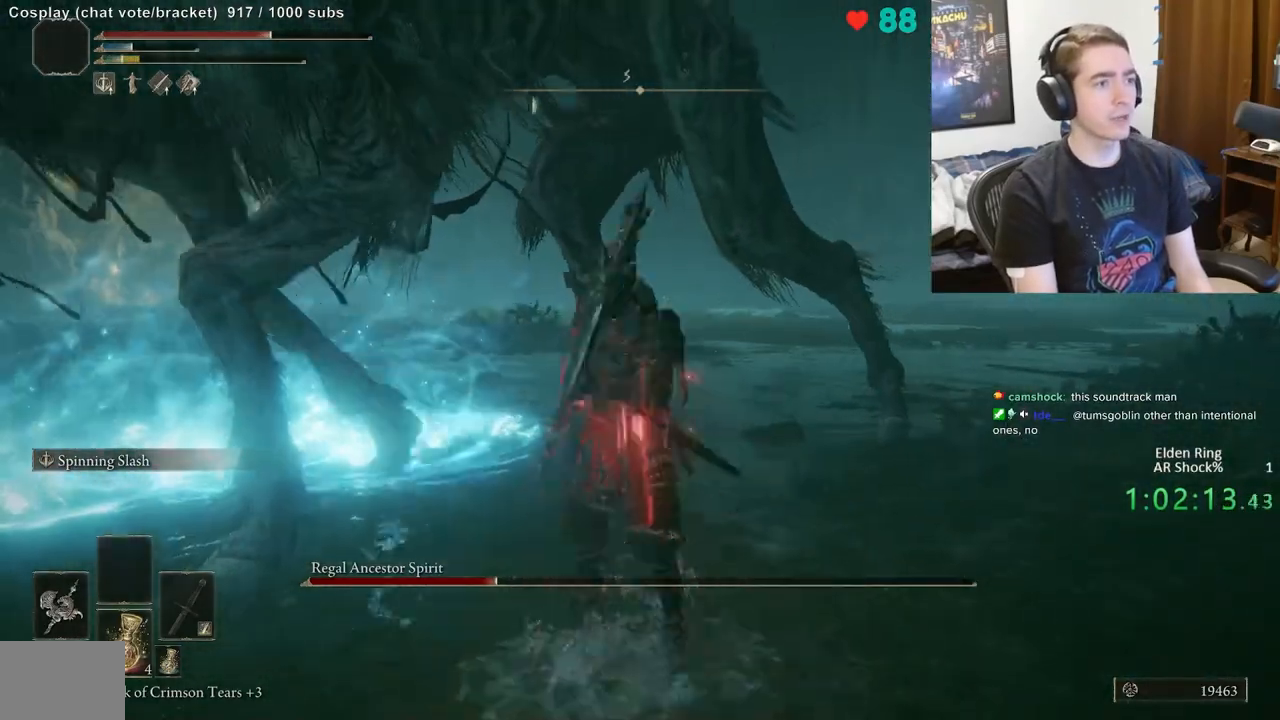
{"buttons": [], "left_stick": "up-left", "right_stick": "down-left", "events": [[50, "right_stick", "down-left"]]}